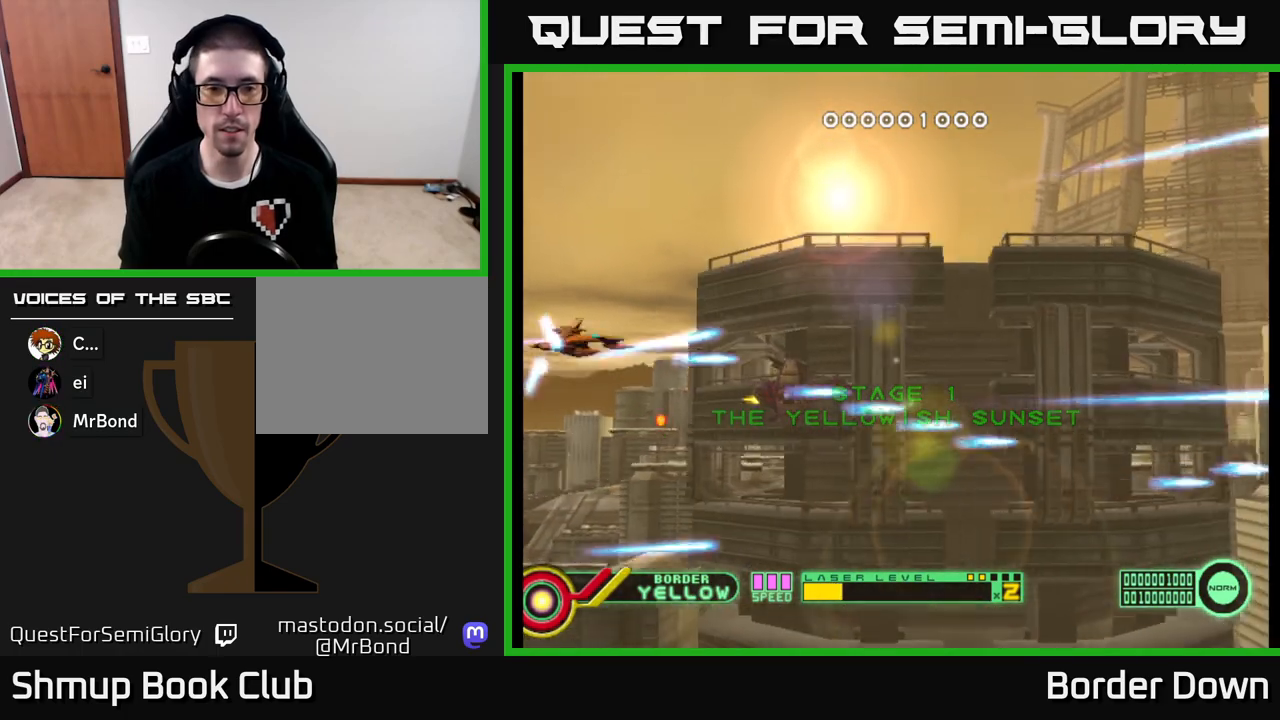
Gameplay with a controller (Xbox layout); each line is a JSON object with the inputs held at the frame after it. "events" lists button and stick changes between this image and that frame as [ms after this image, input, new state], when the widget could be followed in between.
{"buttons": ["A", "DPAD_UP", "DPAD_RIGHT"], "left_stick": "center", "right_stick": "center", "events": [[50, "A", "up"], [117, "A", "down"], [183, "DPAD_RIGHT", "down"], [233, "A", "up"], [300, "A", "down"], [417, "A", "up"], [483, "A", "down"]]}
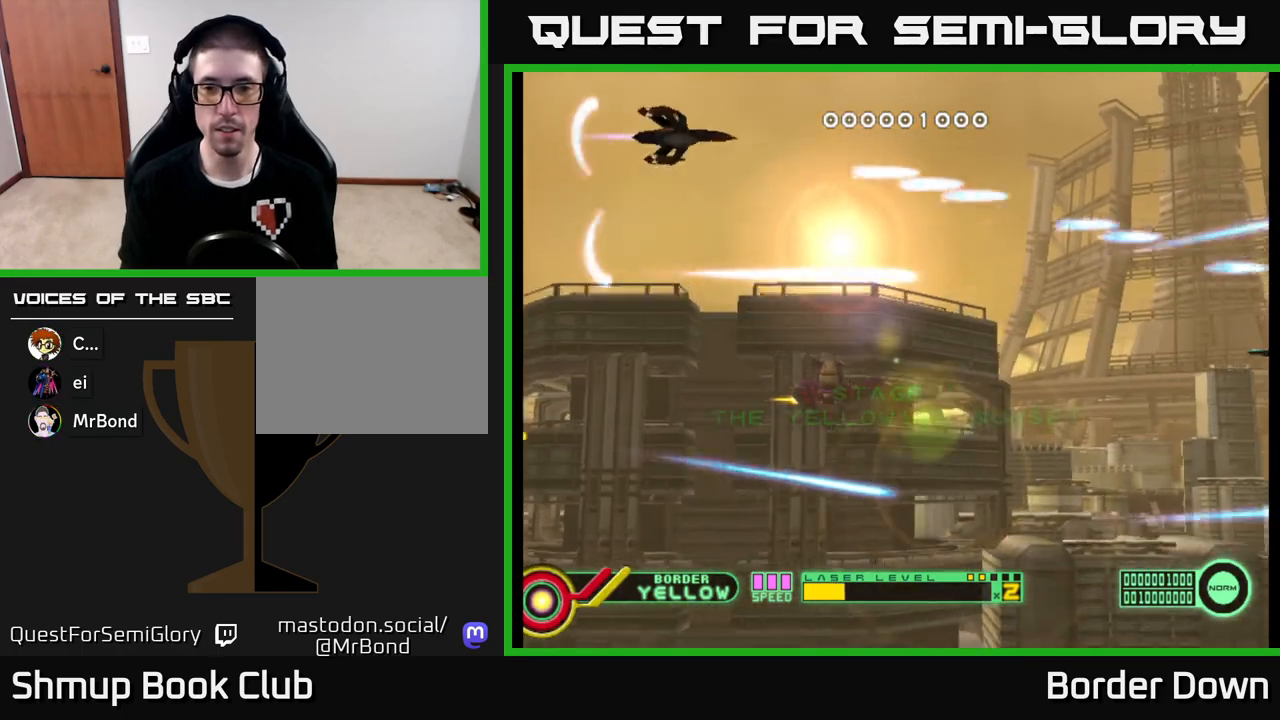
{"buttons": ["A", "DPAD_DOWN"], "left_stick": "center", "right_stick": "center", "events": [[33, "DPAD_UP", "up"], [83, "A", "up"], [117, "DPAD_DOWN", "down"], [167, "A", "down"], [233, "DPAD_RIGHT", "up"], [267, "A", "up"], [333, "A", "down"], [417, "A", "up"], [483, "A", "down"]]}
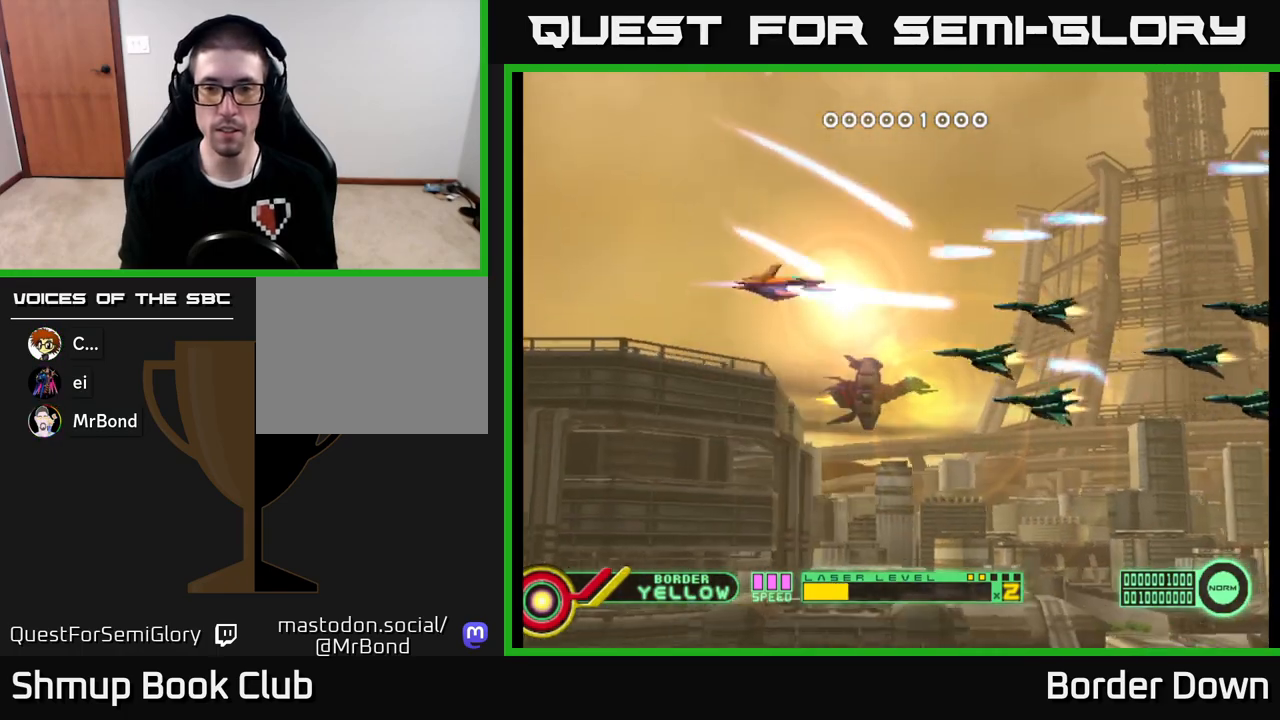
{"buttons": ["A", "DPAD_UP", "DPAD_LEFT"], "left_stick": "center", "right_stick": "center", "events": [[83, "A", "up"], [83, "DPAD_LEFT", "down"], [133, "A", "down"], [233, "A", "up"], [250, "A", "down"], [283, "DPAD_DOWN", "up"], [483, "DPAD_UP", "down"]]}
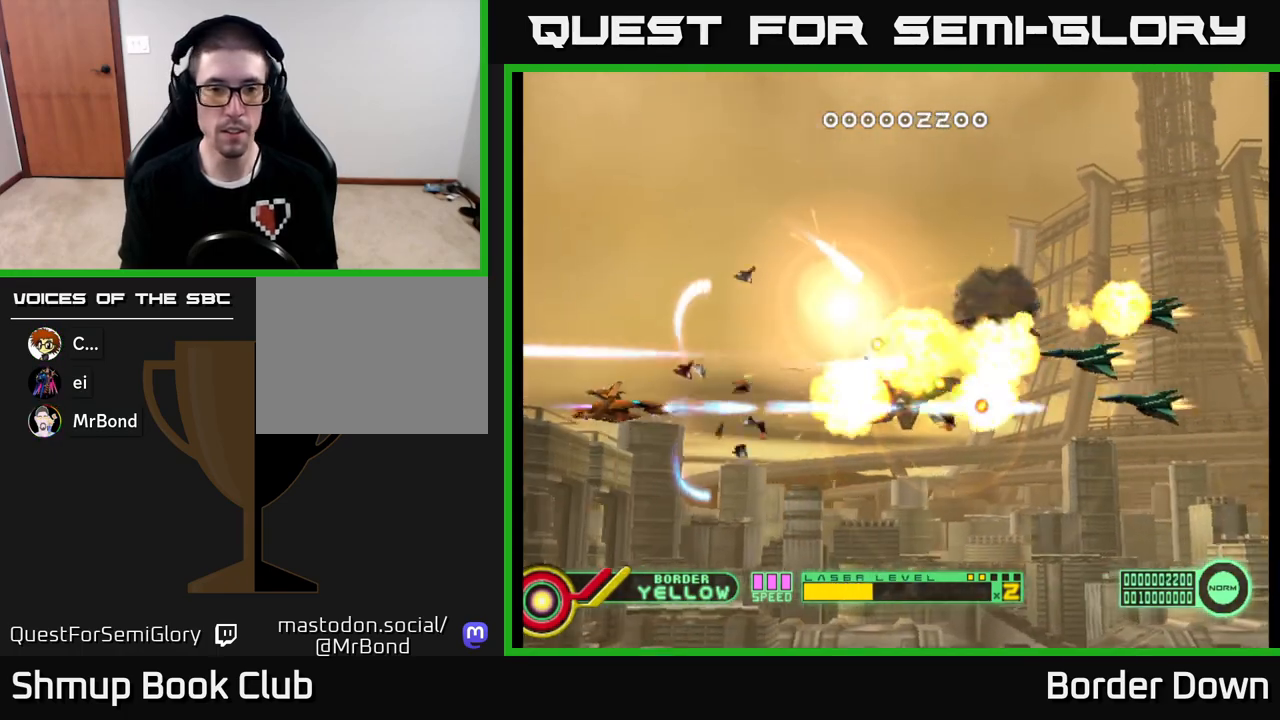
{"buttons": ["DPAD_DOWN"], "left_stick": "center", "right_stick": "center", "events": [[33, "DPAD_LEFT", "up"], [317, "DPAD_RIGHT", "down"], [333, "DPAD_UP", "up"], [367, "DPAD_DOWN", "down"], [400, "DPAD_RIGHT", "up"], [483, "A", "up"]]}
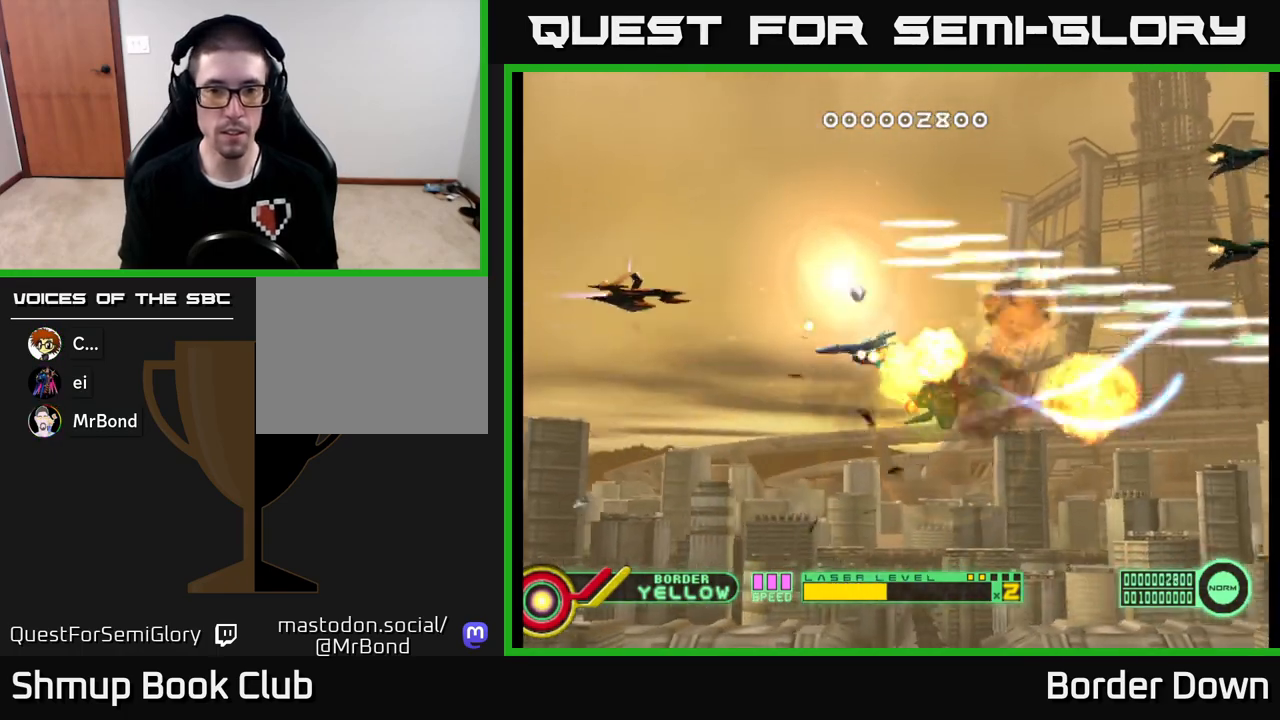
{"buttons": ["DPAD_RIGHT"], "left_stick": "center", "right_stick": "center", "events": [[33, "DPAD_RIGHT", "down"], [50, "A", "down"], [67, "DPAD_DOWN", "up"], [67, "DPAD_RIGHT", "up"], [83, "DPAD_UP", "down"], [133, "A", "up"], [200, "A", "down"], [300, "A", "up"], [367, "A", "down"], [367, "DPAD_RIGHT", "down"], [467, "A", "up"], [467, "DPAD_UP", "up"]]}
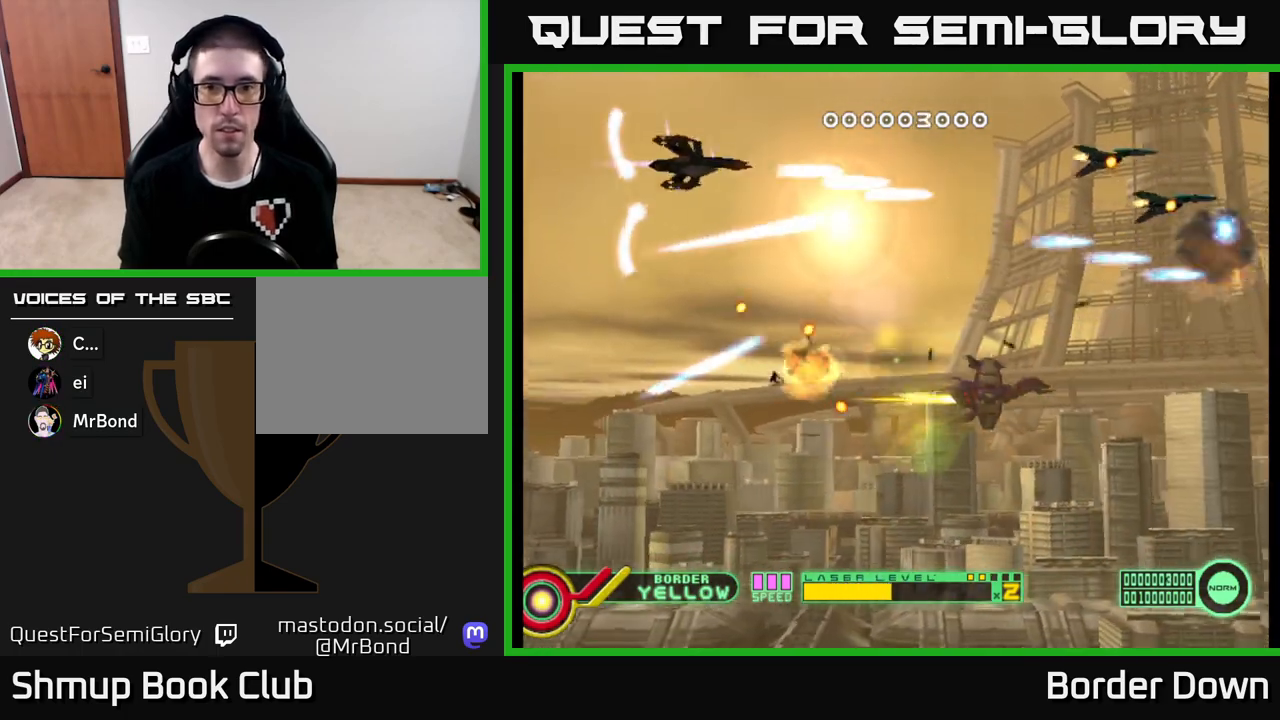
{"buttons": ["A", "DPAD_DOWN"], "left_stick": "center", "right_stick": "center", "events": [[17, "A", "down"], [117, "A", "up"], [183, "A", "down"], [217, "DPAD_DOWN", "down"], [267, "A", "up"], [333, "A", "down"], [433, "A", "up"], [450, "DPAD_RIGHT", "up"], [500, "A", "down"]]}
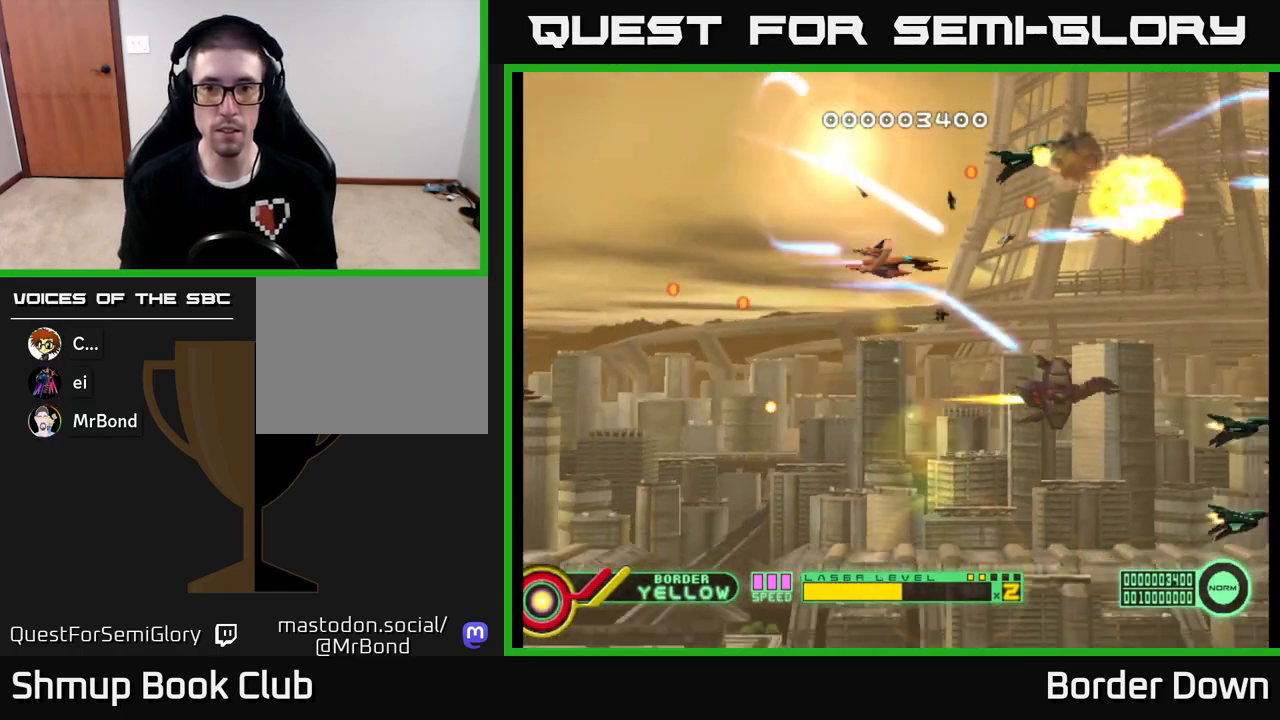
{"buttons": ["A", "DPAD_DOWN"], "left_stick": "center", "right_stick": "center", "events": [[83, "A", "up"], [150, "A", "down"], [250, "A", "up"], [317, "A", "down"], [417, "A", "up"], [483, "A", "down"]]}
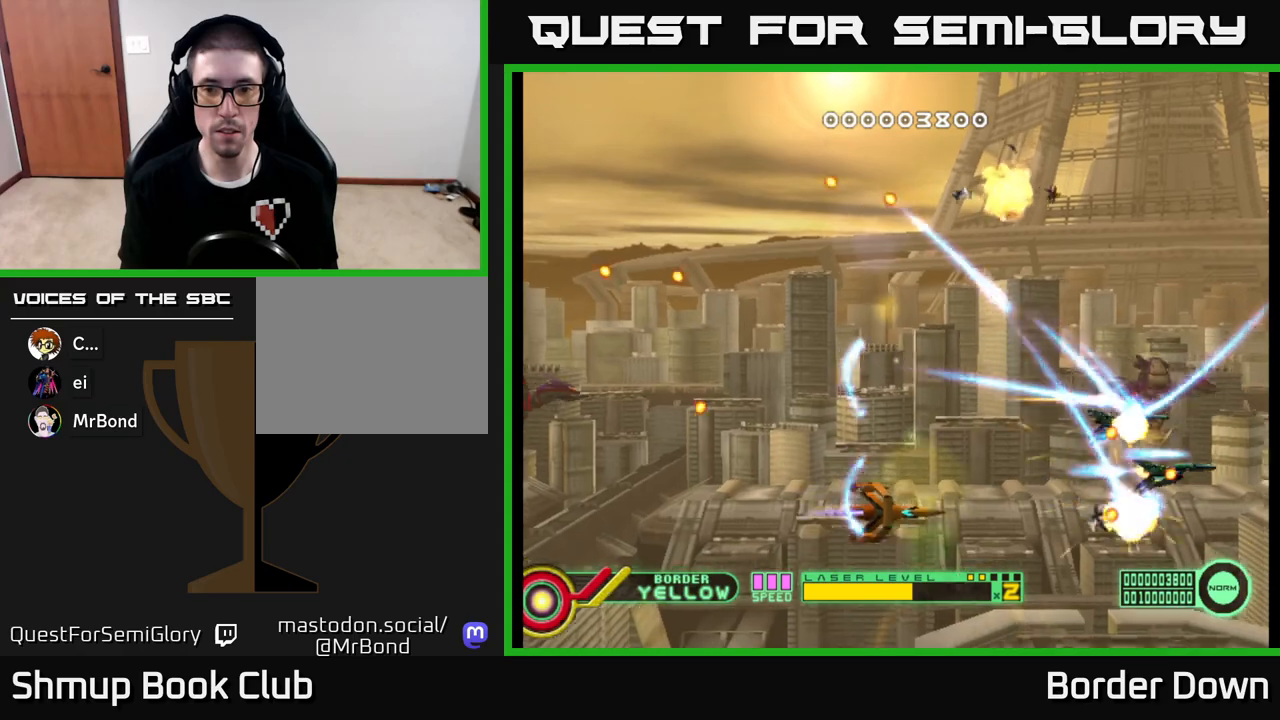
{"buttons": ["A", "DPAD_UP"], "left_stick": "center", "right_stick": "center", "events": [[67, "A", "up"], [67, "DPAD_DOWN", "up"], [67, "DPAD_LEFT", "down"], [117, "DPAD_UP", "down"], [150, "A", "down"], [167, "DPAD_LEFT", "up"], [233, "A", "up"], [317, "A", "down"], [400, "A", "up"], [467, "A", "down"]]}
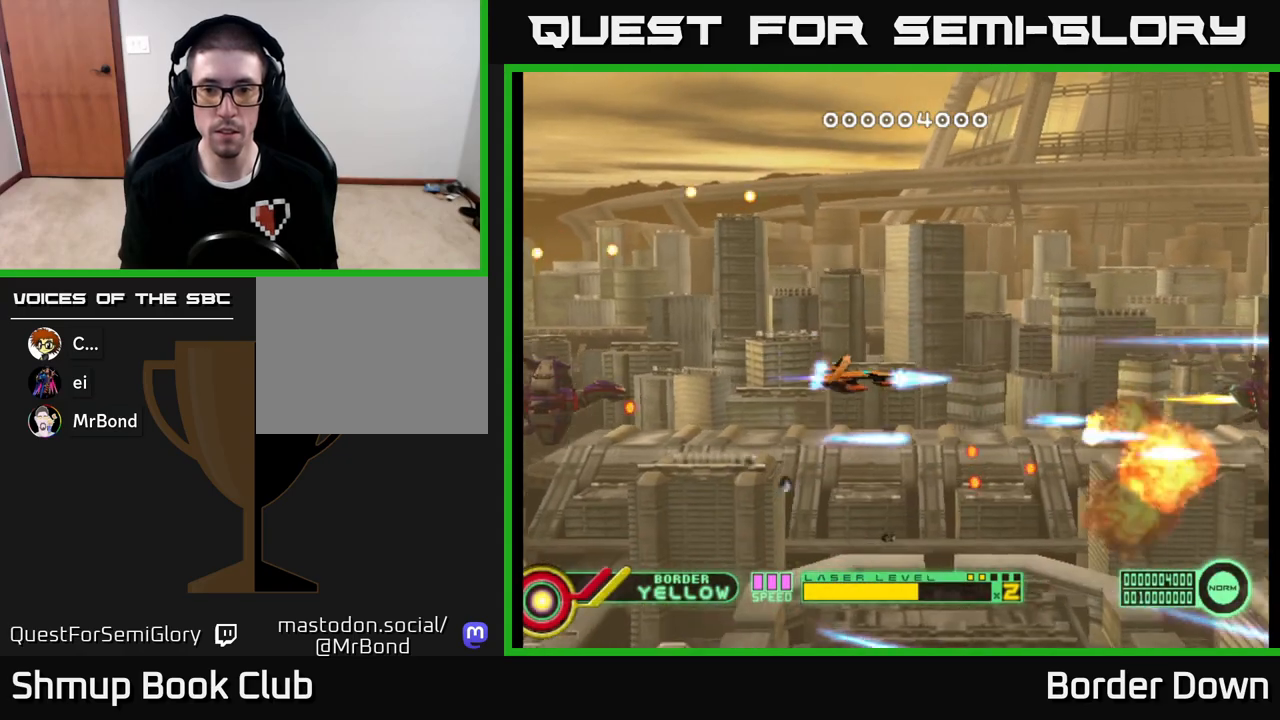
{"buttons": ["A", "DPAD_UP"], "left_stick": "center", "right_stick": "center", "events": [[67, "A", "up"], [133, "A", "down"], [250, "A", "up"], [317, "A", "down"], [417, "A", "up"], [483, "A", "down"]]}
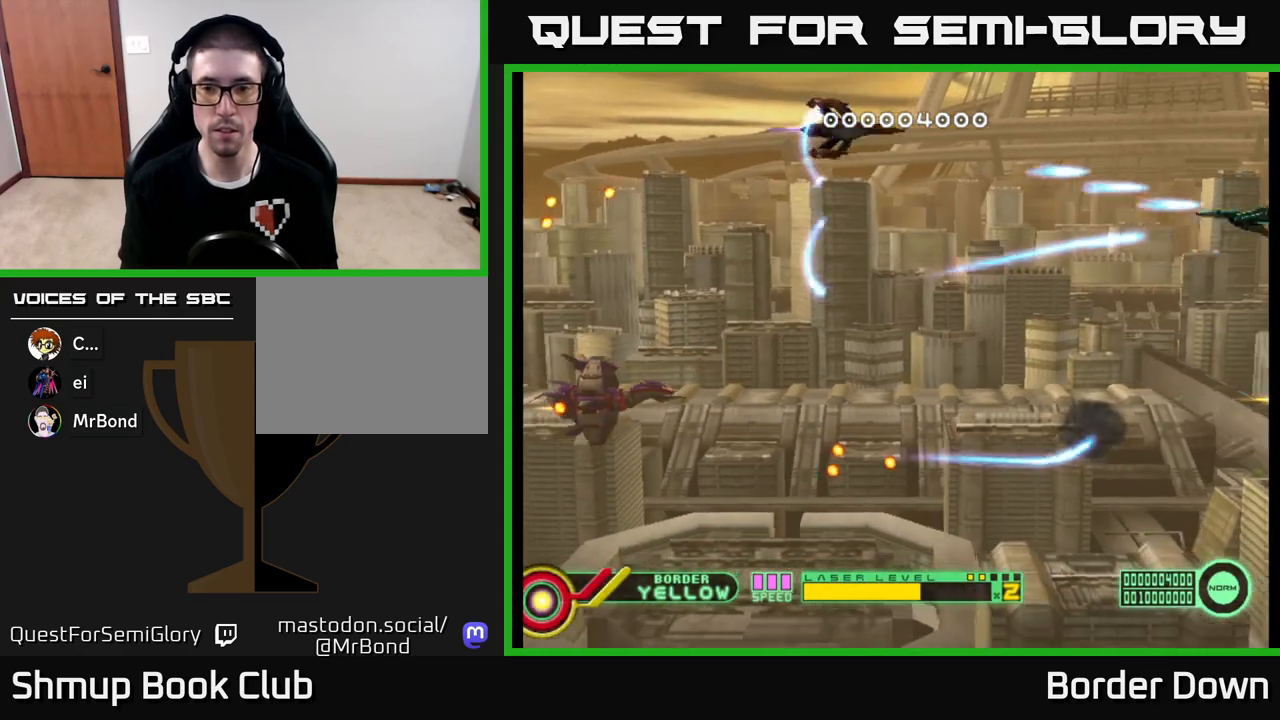
{"buttons": ["A", "DPAD_DOWN"], "left_stick": "center", "right_stick": "center", "events": [[33, "DPAD_UP", "up"], [67, "DPAD_RIGHT", "down"], [83, "A", "up"], [100, "DPAD_DOWN", "down"], [100, "DPAD_RIGHT", "up"], [150, "A", "down"], [250, "A", "up"], [317, "A", "down"], [400, "A", "up"], [467, "A", "down"]]}
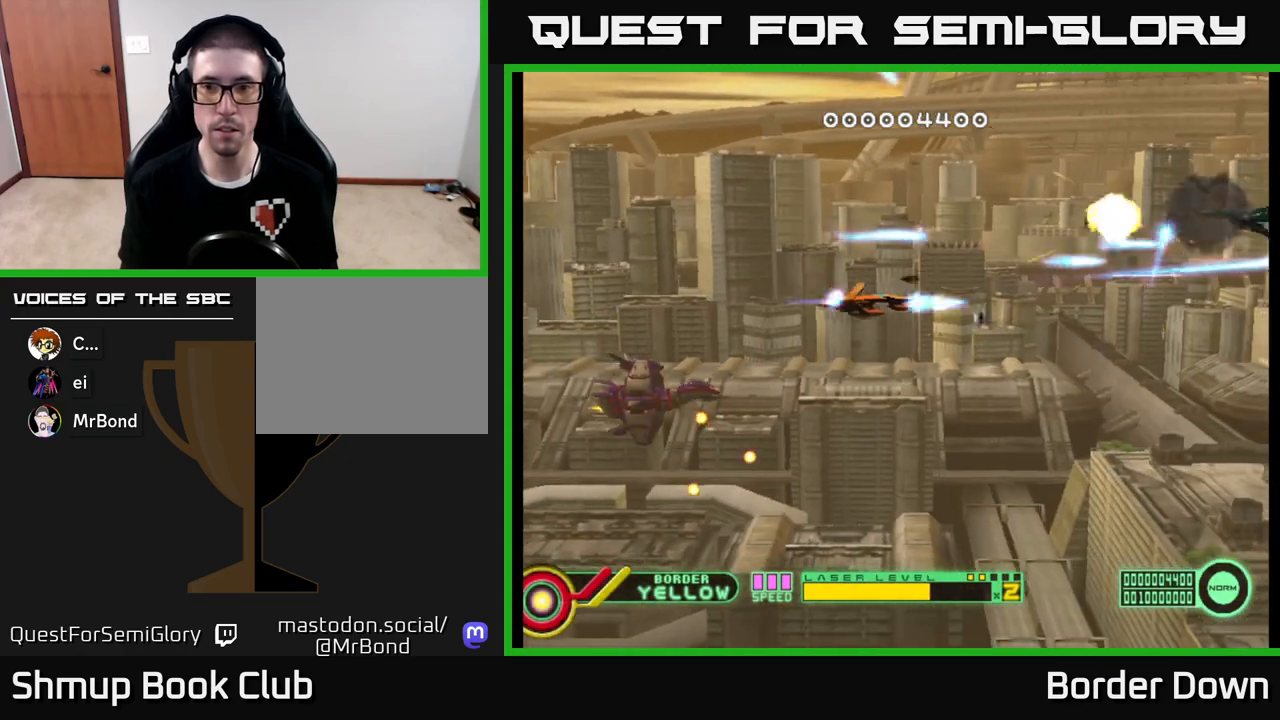
{"buttons": ["A", "DPAD_UP", "DPAD_LEFT"], "left_stick": "center", "right_stick": "center", "events": [[50, "DPAD_DOWN", "up"], [67, "A", "up"], [83, "DPAD_LEFT", "down"], [83, "DPAD_UP", "down"], [117, "A", "down"], [333, "DPAD_LEFT", "up"], [500, "DPAD_LEFT", "down"]]}
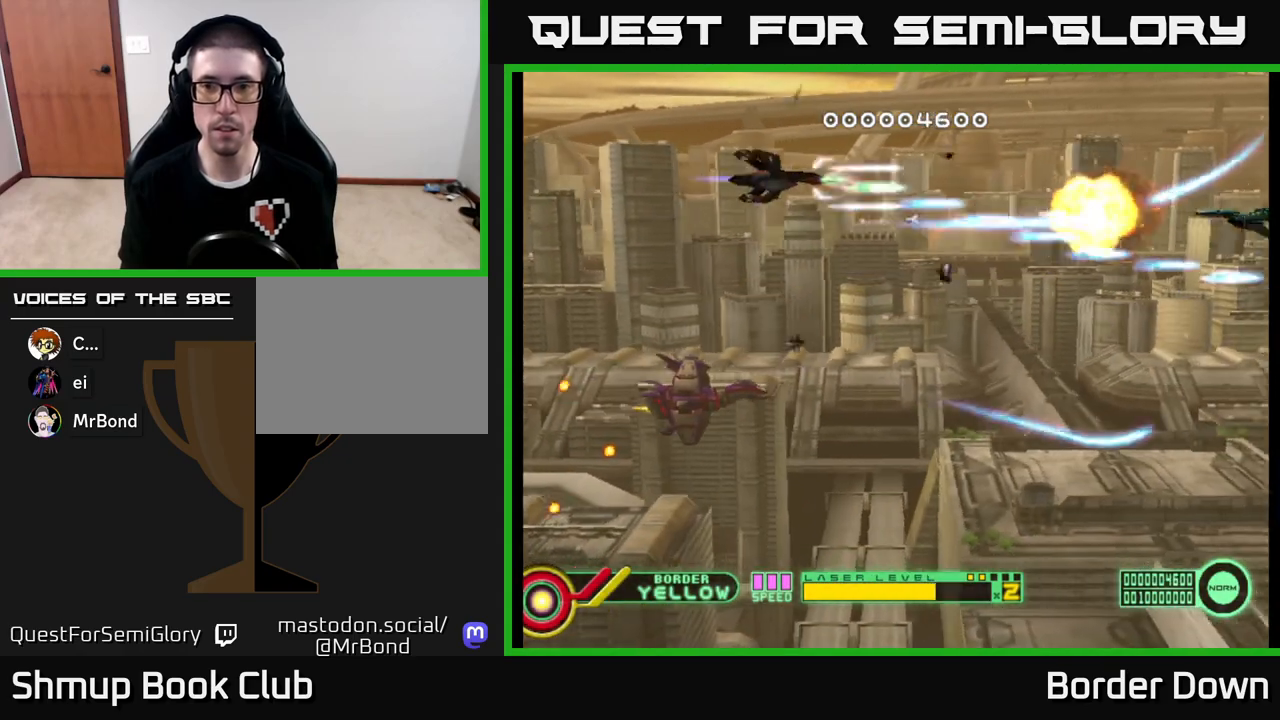
{"buttons": ["A", "DPAD_DOWN"], "left_stick": "center", "right_stick": "center", "events": [[17, "DPAD_UP", "up"], [217, "DPAD_DOWN", "down"], [217, "DPAD_LEFT", "up"], [267, "DPAD_RIGHT", "down"], [383, "DPAD_RIGHT", "up"]]}
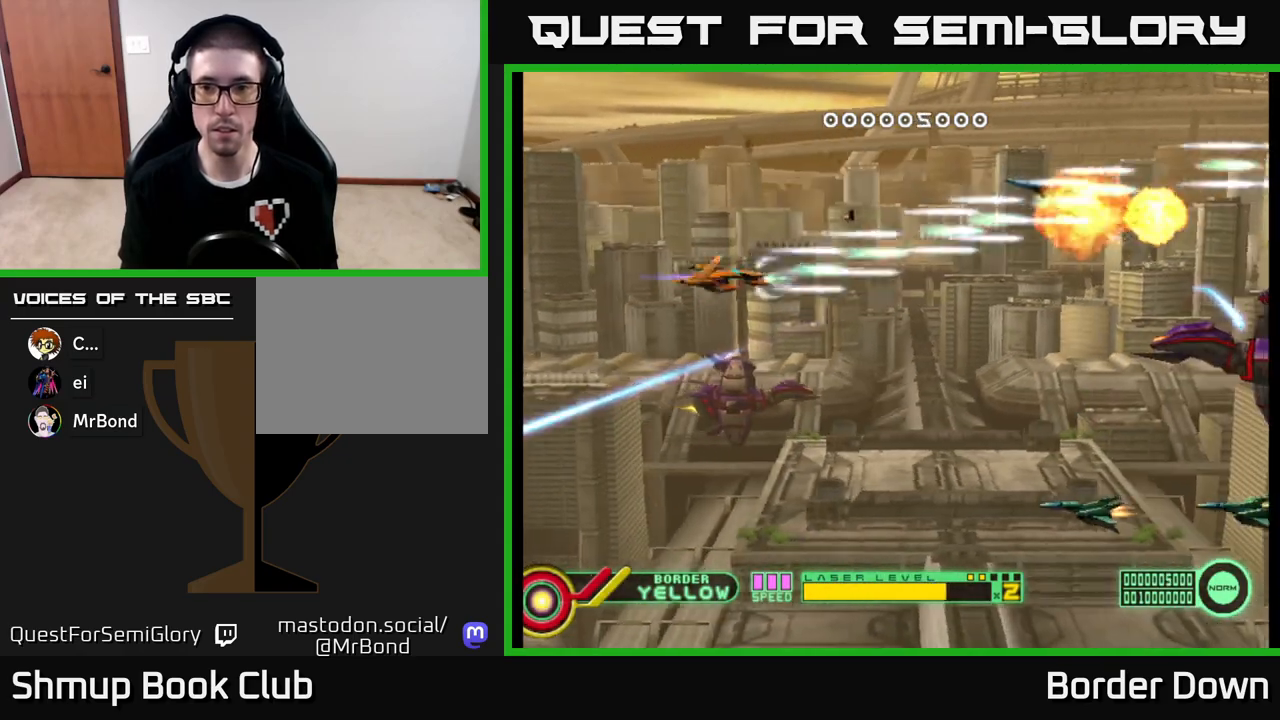
{"buttons": ["A", "DPAD_DOWN", "DPAD_LEFT"], "left_stick": "center", "right_stick": "center", "events": [[317, "DPAD_LEFT", "down"]]}
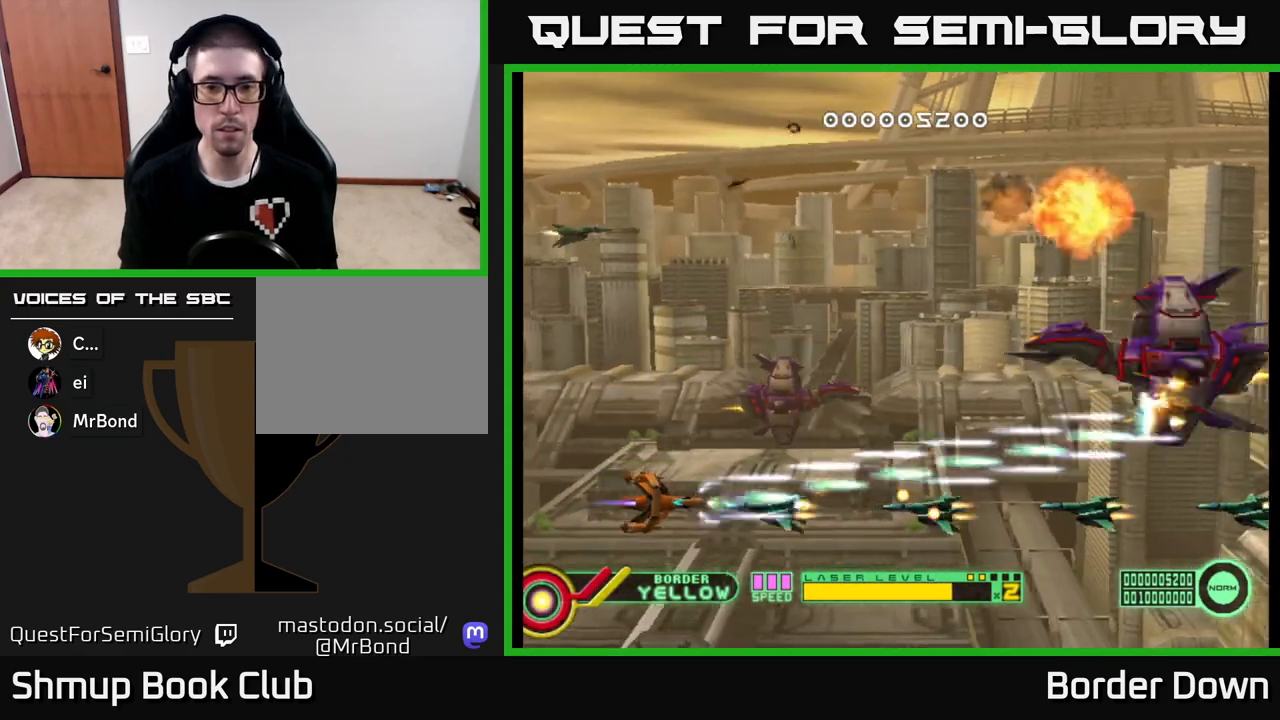
{"buttons": ["A", "DPAD_UP"], "left_stick": "center", "right_stick": "center", "events": [[67, "DPAD_DOWN", "up"], [283, "DPAD_UP", "down"], [317, "DPAD_LEFT", "up"]]}
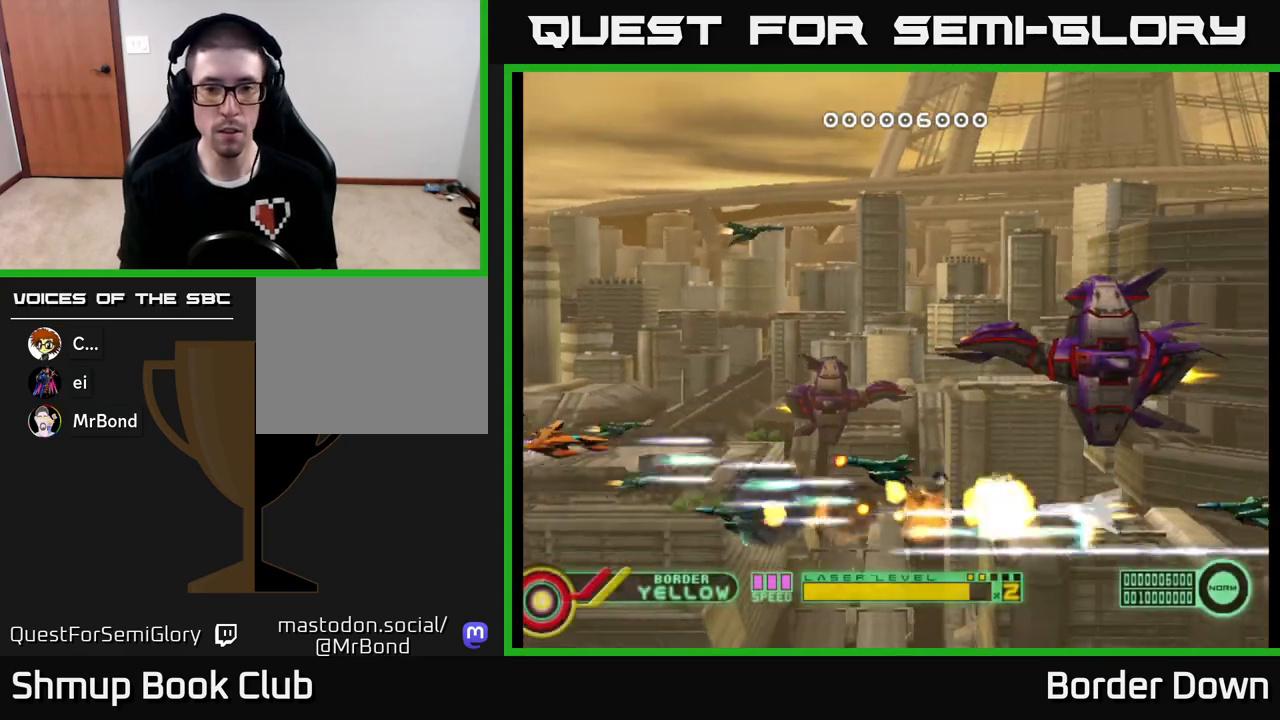
{"buttons": ["A", "DPAD_RIGHT"], "left_stick": "center", "right_stick": "center", "events": [[100, "DPAD_RIGHT", "down"], [367, "DPAD_UP", "up"]]}
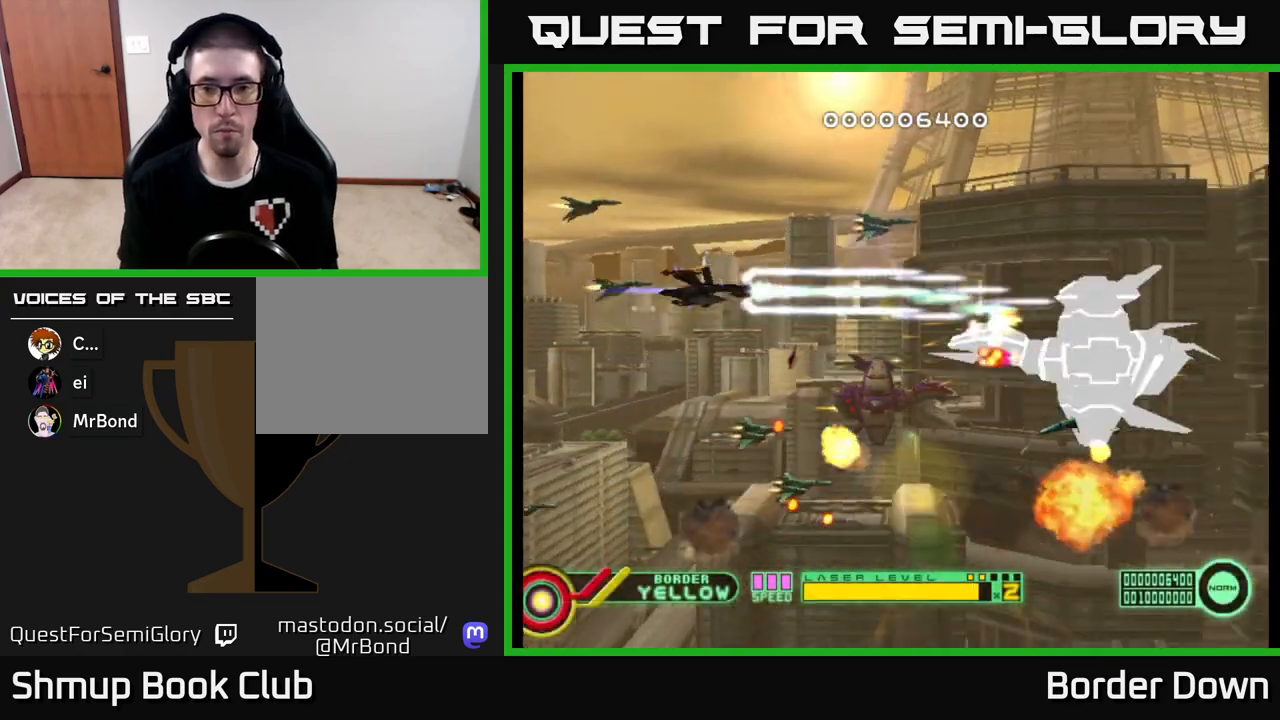
{"buttons": ["A", "DPAD_LEFT"], "left_stick": "center", "right_stick": "center", "events": [[50, "DPAD_DOWN", "down"], [83, "DPAD_DOWN", "up"], [150, "DPAD_RIGHT", "up"], [167, "DPAD_DOWN", "down"], [200, "DPAD_LEFT", "down"], [250, "DPAD_DOWN", "up"]]}
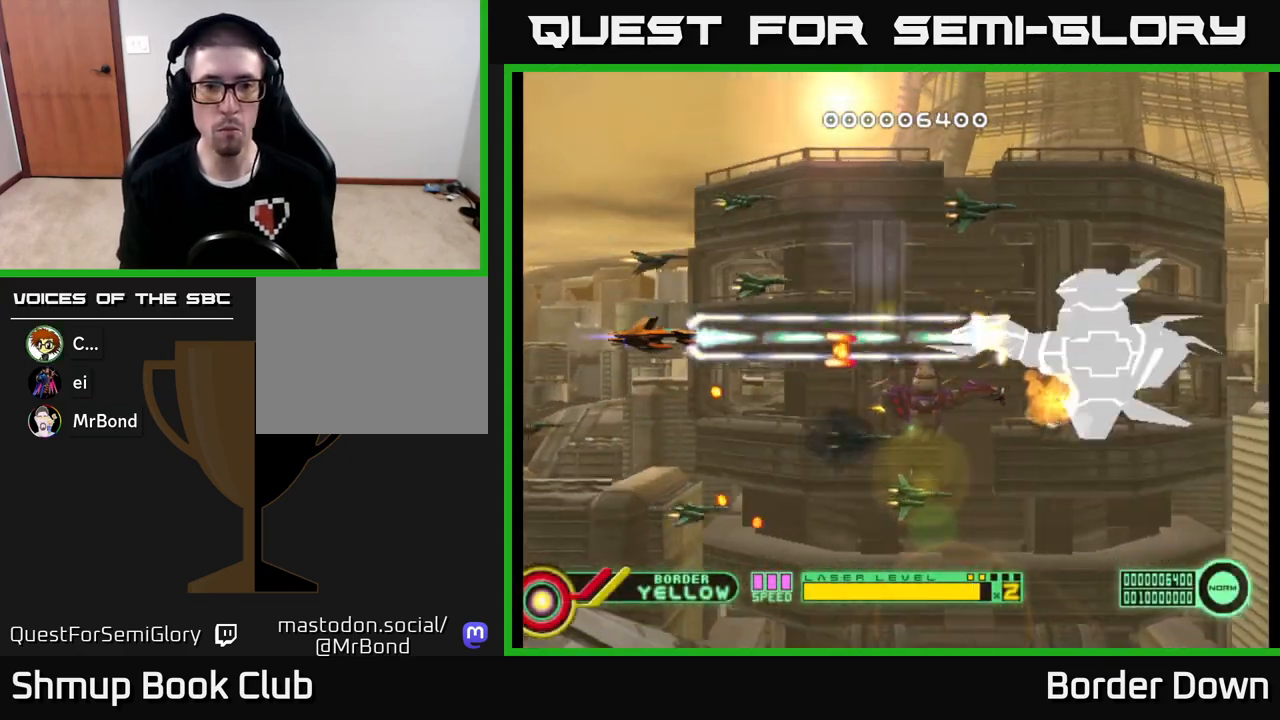
{"buttons": ["A"], "left_stick": "center", "right_stick": "center", "events": [[267, "DPAD_UP", "down"], [383, "DPAD_LEFT", "up"], [383, "DPAD_UP", "up"]]}
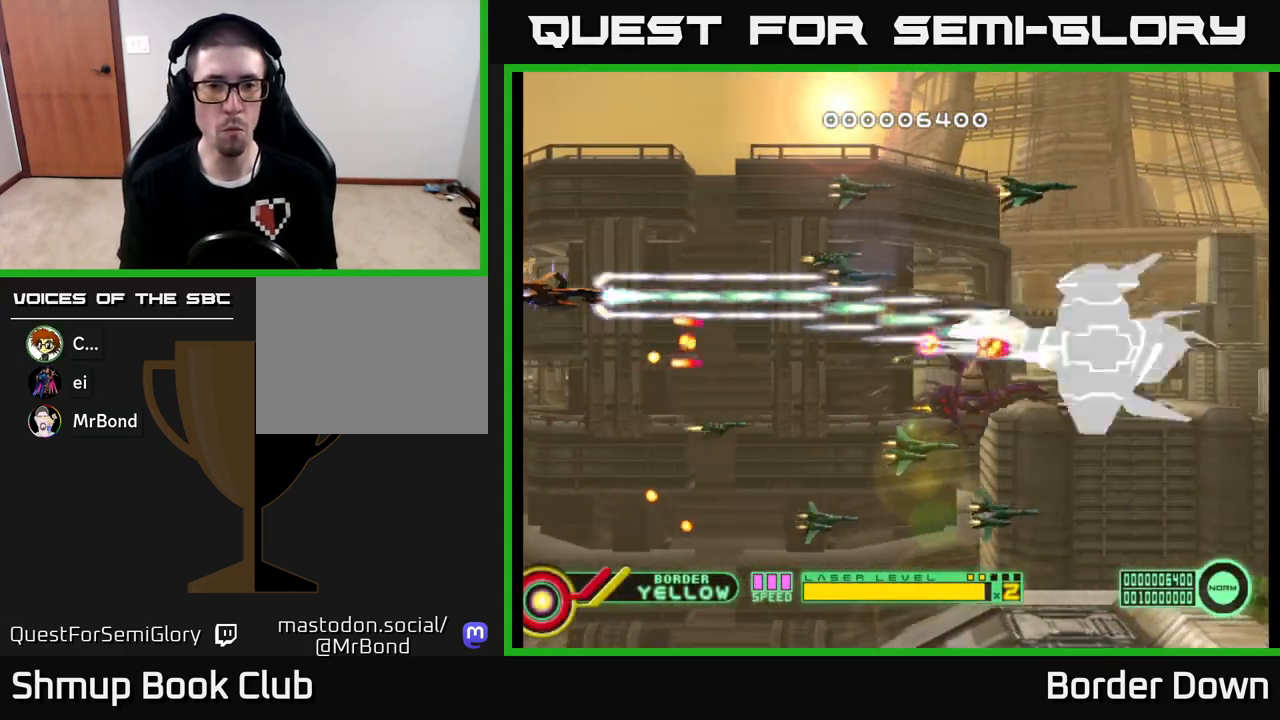
{"buttons": ["A", "DPAD_DOWN"], "left_stick": "center", "right_stick": "center", "events": [[33, "DPAD_UP", "down"], [133, "DPAD_RIGHT", "down"], [267, "A", "up"], [317, "A", "down"], [400, "A", "up"], [433, "DPAD_UP", "up"], [450, "DPAD_RIGHT", "up"], [467, "A", "down"], [467, "DPAD_DOWN", "down"]]}
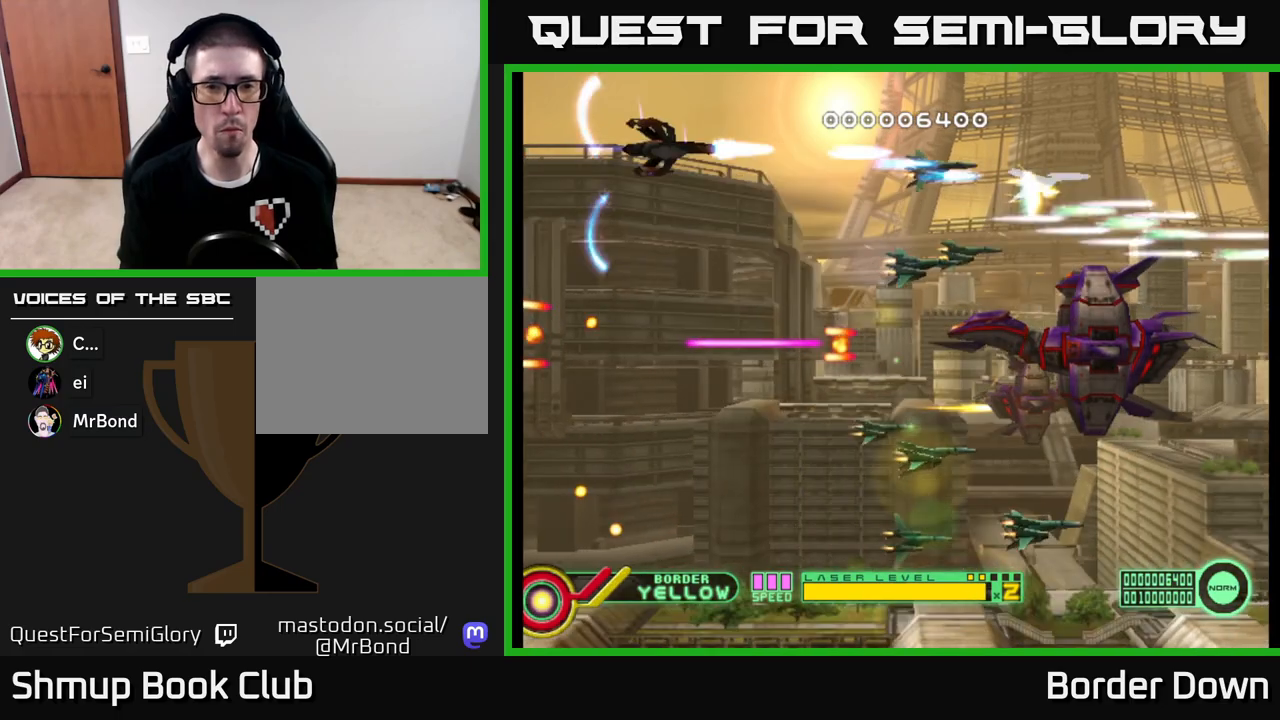
{"buttons": ["DPAD_RIGHT"], "left_stick": "center", "right_stick": "center"}
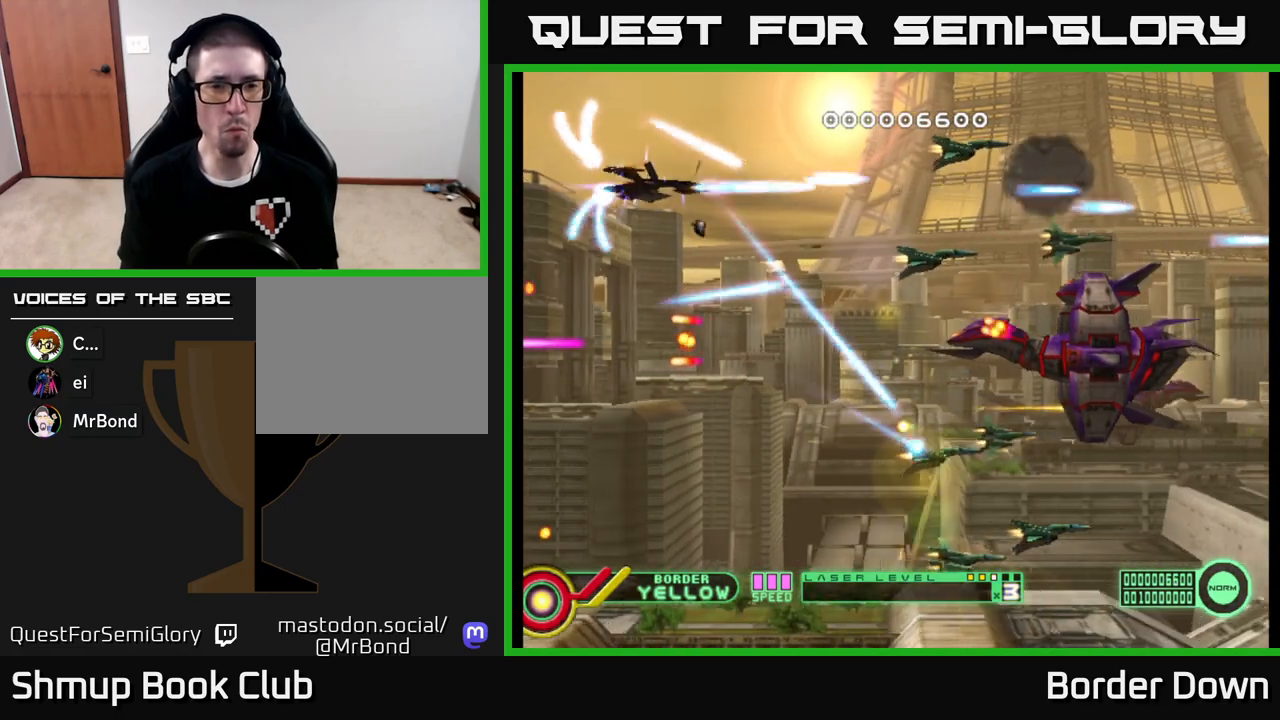
{"buttons": ["A", "DPAD_DOWN"], "left_stick": "center", "right_stick": "center", "events": [[50, "A", "down"], [100, "DPAD_DOWN", "down"], [100, "DPAD_RIGHT", "up"], [133, "A", "up"], [133, "DPAD_LEFT", "down"], [200, "A", "down"], [200, "DPAD_LEFT", "up"], [233, "DPAD_RIGHT", "down"], [267, "DPAD_DOWN", "up"], [300, "A", "up"], [300, "DPAD_RIGHT", "up"], [333, "DPAD_LEFT", "down"], [350, "A", "down"], [450, "A", "up"], [450, "DPAD_DOWN", "down"], [483, "DPAD_LEFT", "up"], [500, "A", "down"]]}
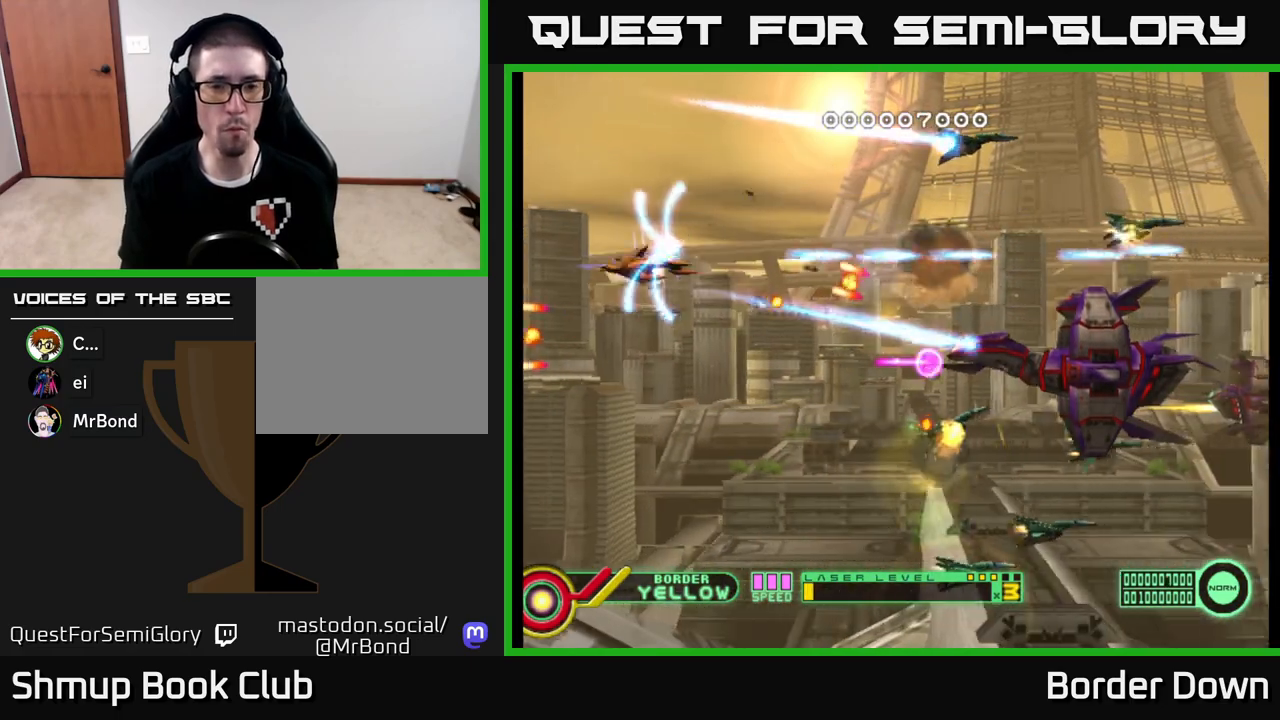
{"buttons": ["A", "DPAD_RIGHT"], "left_stick": "center", "right_stick": "center", "events": [[100, "A", "up"], [117, "DPAD_LEFT", "down"], [150, "A", "down"], [250, "DPAD_LEFT", "up"], [450, "DPAD_RIGHT", "down"], [467, "DPAD_DOWN", "up"]]}
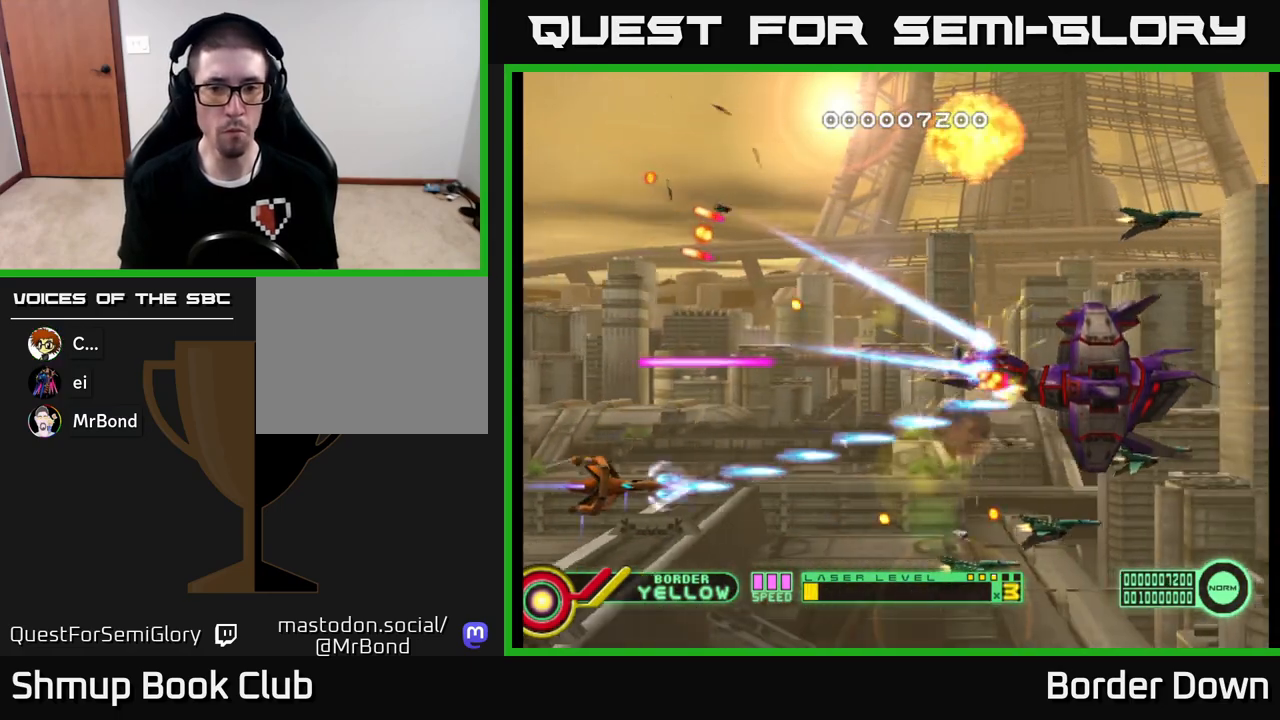
{"buttons": ["A", "DPAD_UP"], "left_stick": "center", "right_stick": "center", "events": [[67, "DPAD_DOWN", "down"], [83, "DPAD_RIGHT", "up"], [217, "DPAD_DOWN", "up"], [217, "DPAD_LEFT", "down"], [367, "DPAD_LEFT", "up"], [400, "DPAD_UP", "down"]]}
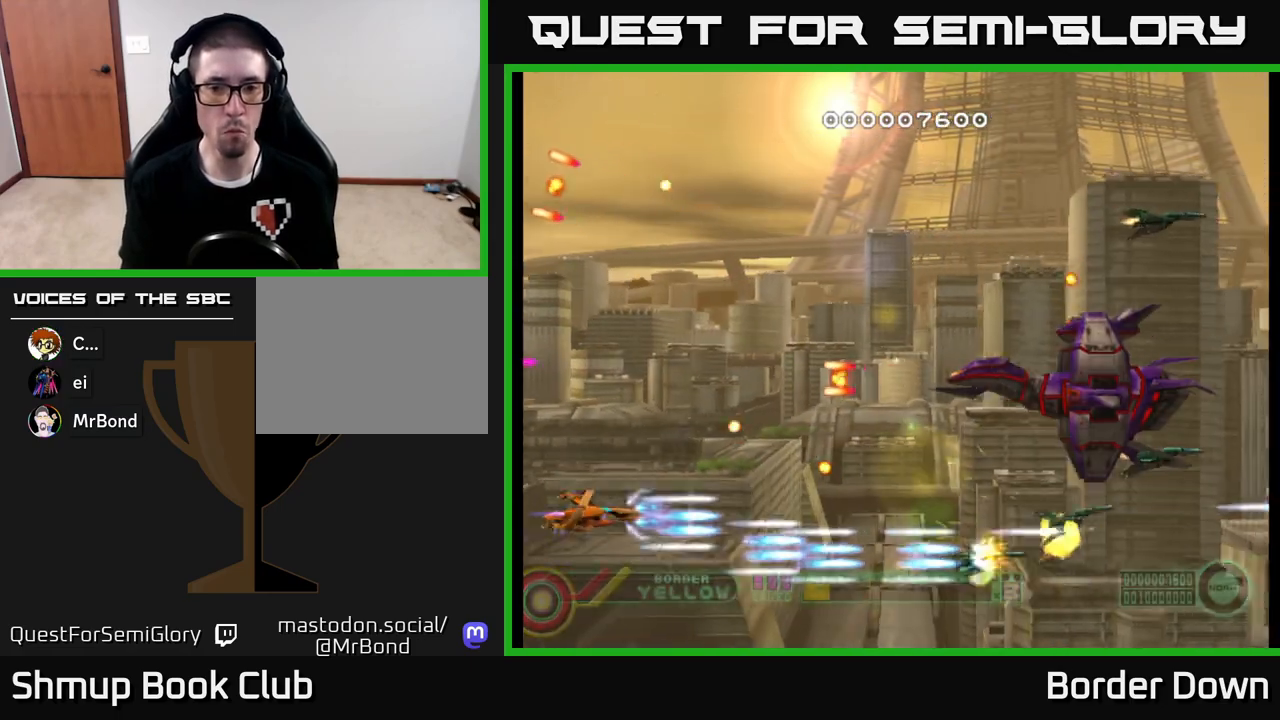
{"buttons": ["A", "DPAD_RIGHT"], "left_stick": "center", "right_stick": "center", "events": [[183, "DPAD_UP", "up"], [300, "DPAD_DOWN", "down"], [483, "DPAD_RIGHT", "down"], [500, "DPAD_DOWN", "up"]]}
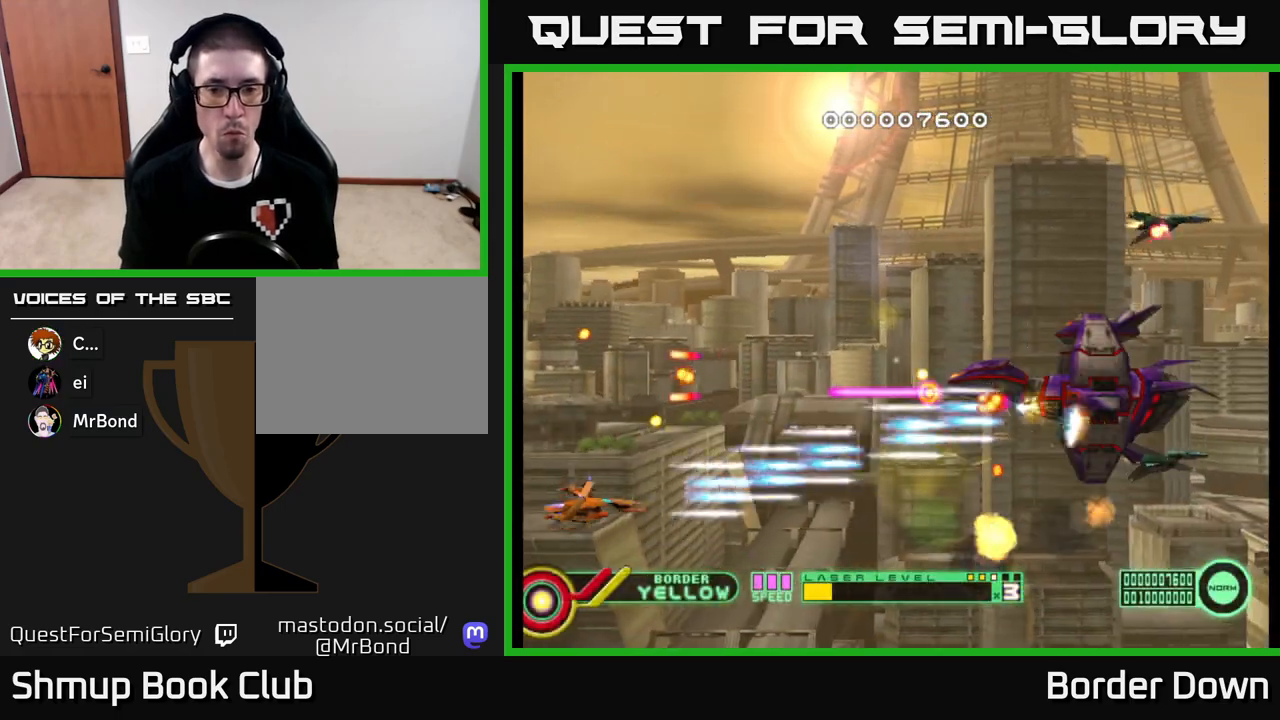
{"buttons": ["A"], "left_stick": "center", "right_stick": "center", "events": [[150, "DPAD_UP", "down"], [167, "DPAD_RIGHT", "up"], [233, "DPAD_LEFT", "down"], [250, "DPAD_UP", "up"], [317, "DPAD_DOWN", "down"], [317, "DPAD_LEFT", "up"], [367, "DPAD_DOWN", "up"]]}
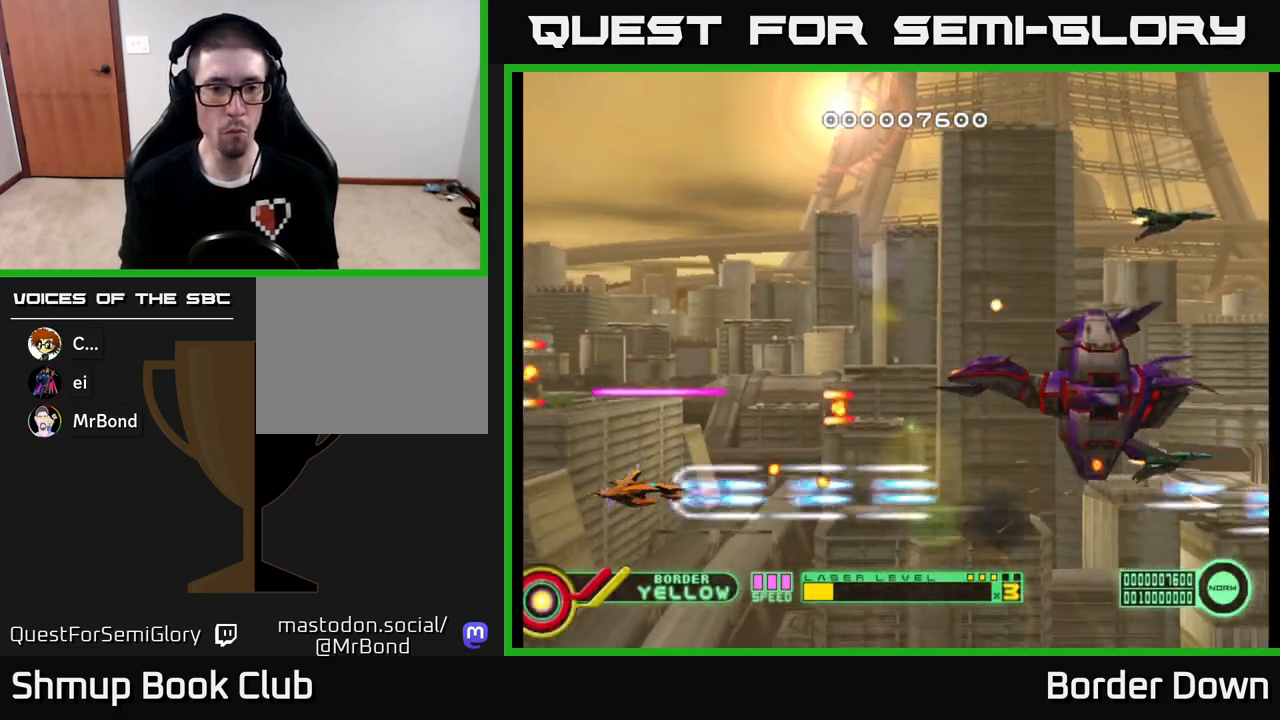
{"buttons": ["A", "DPAD_UP"], "left_stick": "center", "right_stick": "center", "events": [[50, "DPAD_LEFT", "down"], [50, "DPAD_UP", "down"], [150, "DPAD_LEFT", "up"], [150, "DPAD_UP", "up"], [350, "DPAD_UP", "down"]]}
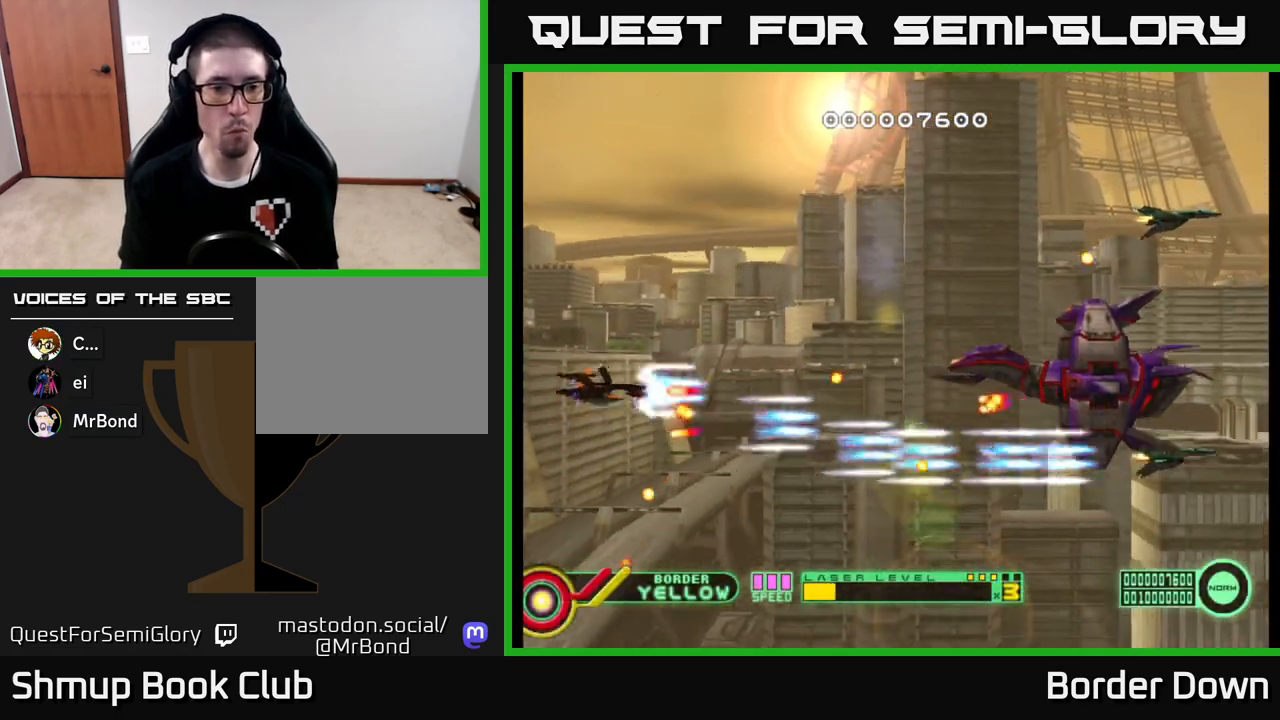
{"buttons": ["A", "DPAD_UP", "DPAD_RIGHT"], "left_stick": "center", "right_stick": "center", "events": [[183, "DPAD_RIGHT", "down"]]}
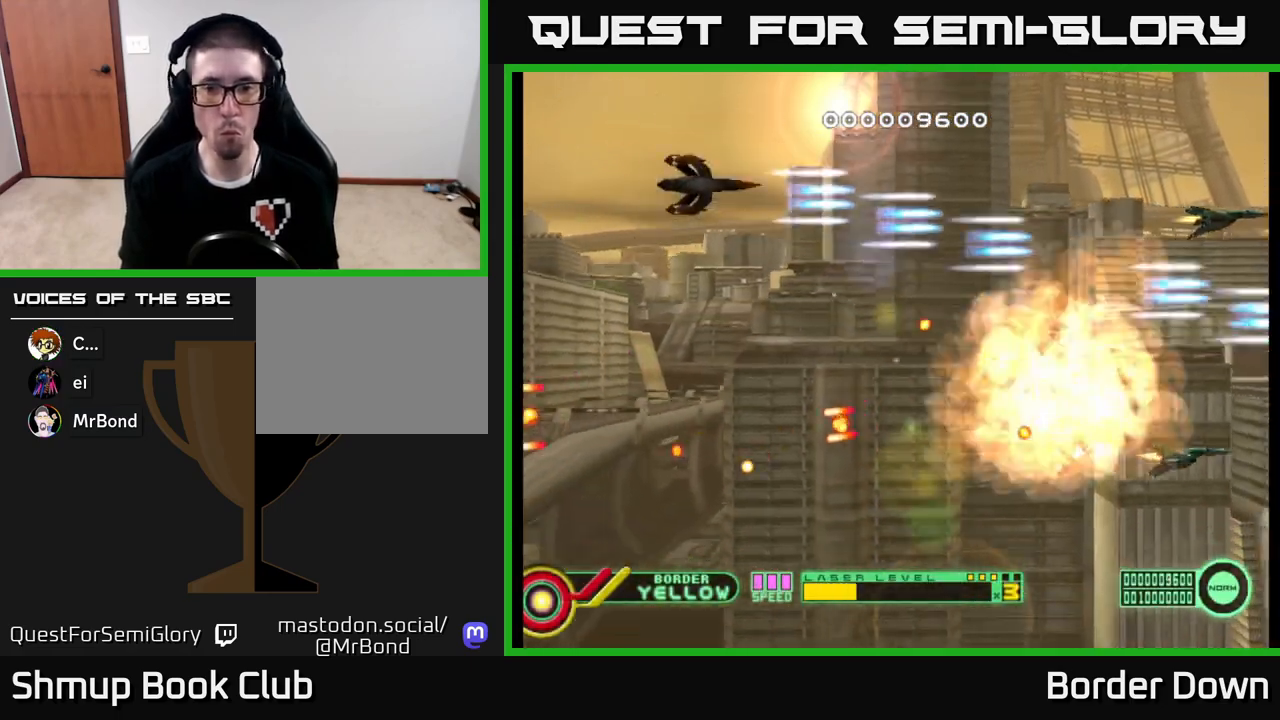
{"buttons": ["A", "DPAD_DOWN", "DPAD_RIGHT"], "left_stick": "center", "right_stick": "center", "events": [[33, "DPAD_UP", "up"], [83, "DPAD_DOWN", "down"], [183, "DPAD_DOWN", "up"], [283, "A", "up"], [300, "DPAD_DOWN", "down"], [333, "A", "down"], [367, "DPAD_RIGHT", "up"], [383, "DPAD_RIGHT", "down"], [433, "A", "up"], [483, "A", "down"]]}
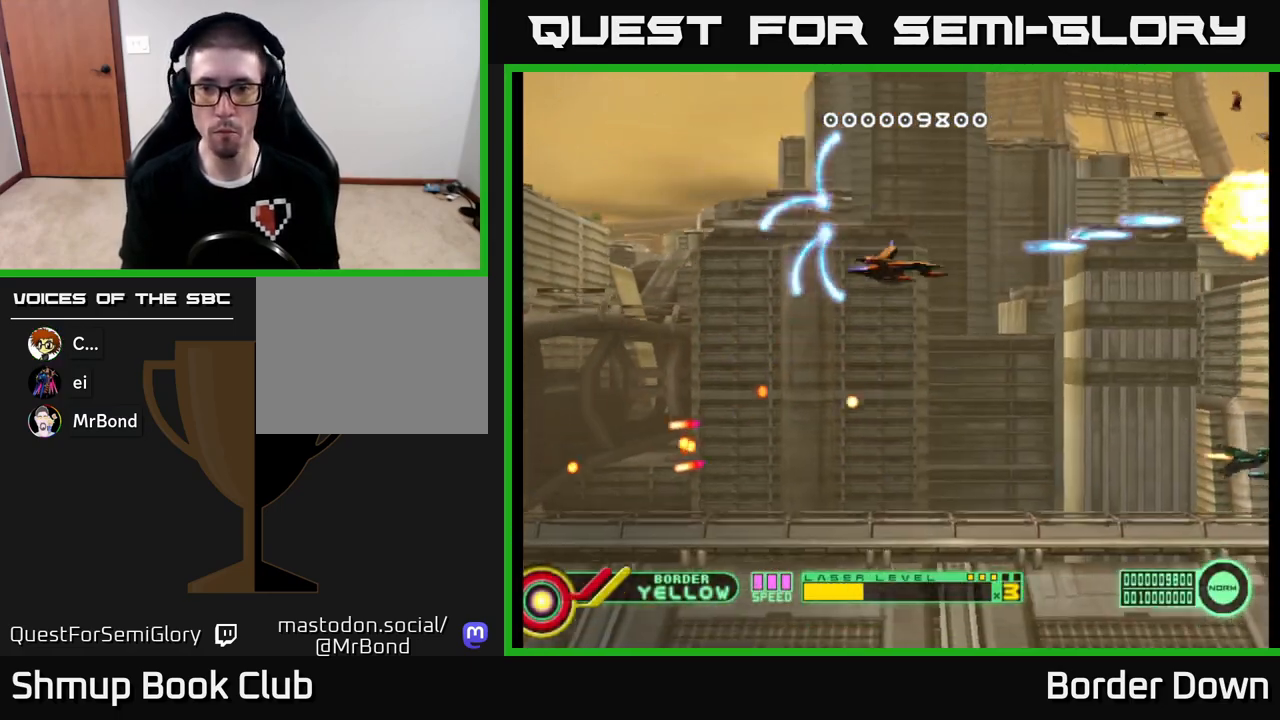
{"buttons": ["A", "DPAD_LEFT"], "left_stick": "center", "right_stick": "center", "events": [[83, "A", "up"], [83, "DPAD_RIGHT", "up"], [133, "A", "down"], [333, "DPAD_LEFT", "down"], [383, "DPAD_DOWN", "up"]]}
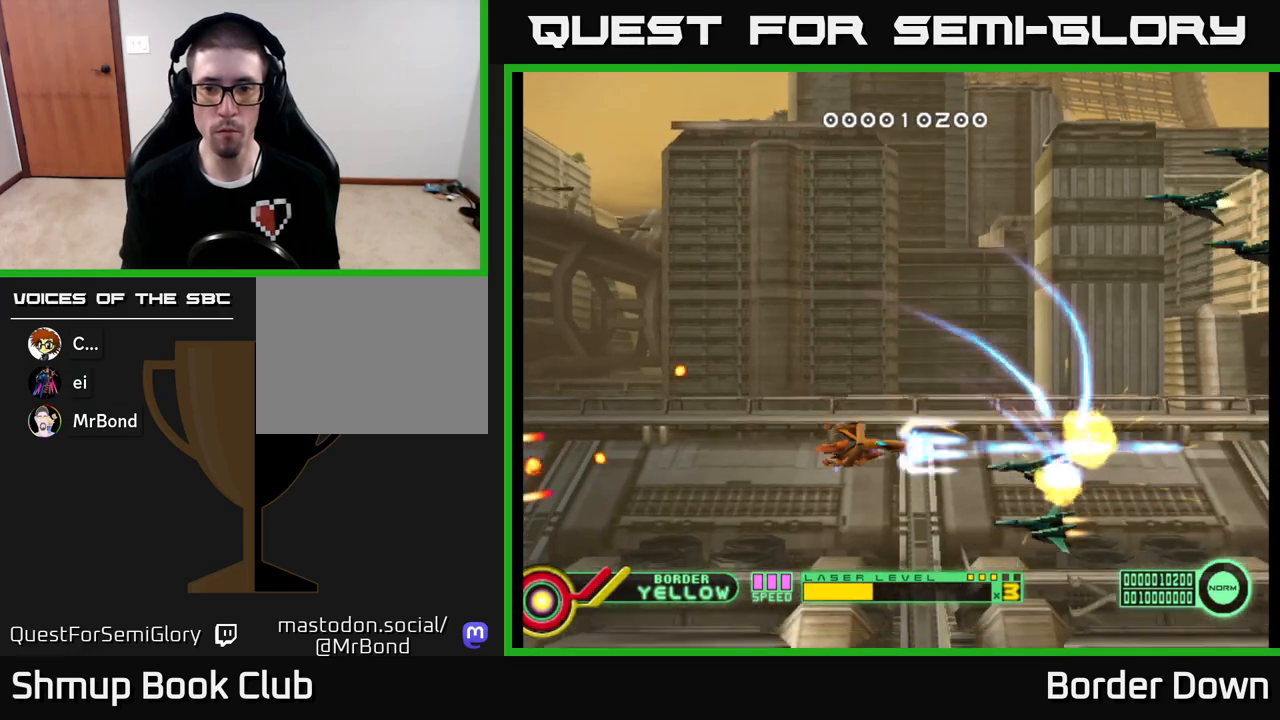
{"buttons": ["A", "DPAD_UP", "DPAD_LEFT"], "left_stick": "center", "right_stick": "center", "events": [[33, "A", "up"], [83, "A", "down"], [167, "A", "up"], [167, "DPAD_DOWN", "down"], [217, "A", "down"], [283, "DPAD_DOWN", "up"], [300, "A", "up"], [350, "A", "down"], [383, "DPAD_UP", "down"], [433, "A", "up"], [483, "A", "down"]]}
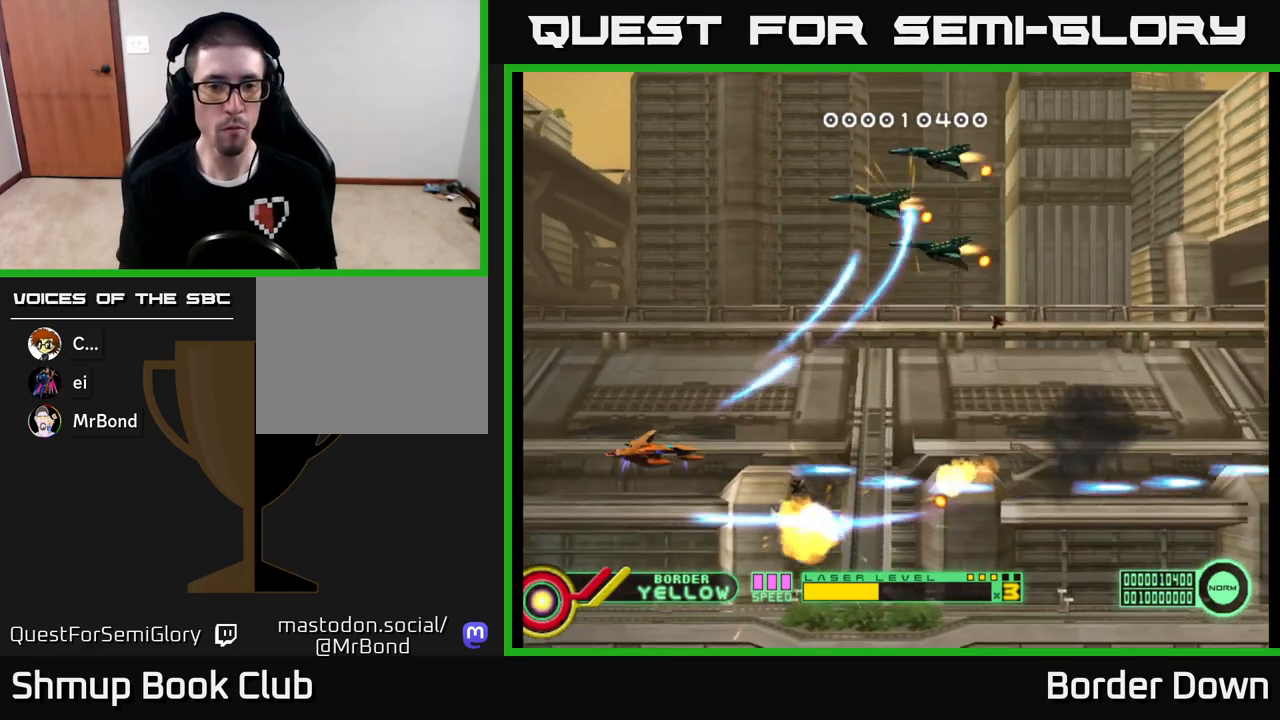
{"buttons": ["A", "DPAD_DOWN", "DPAD_RIGHT"], "left_stick": "center", "right_stick": "center"}
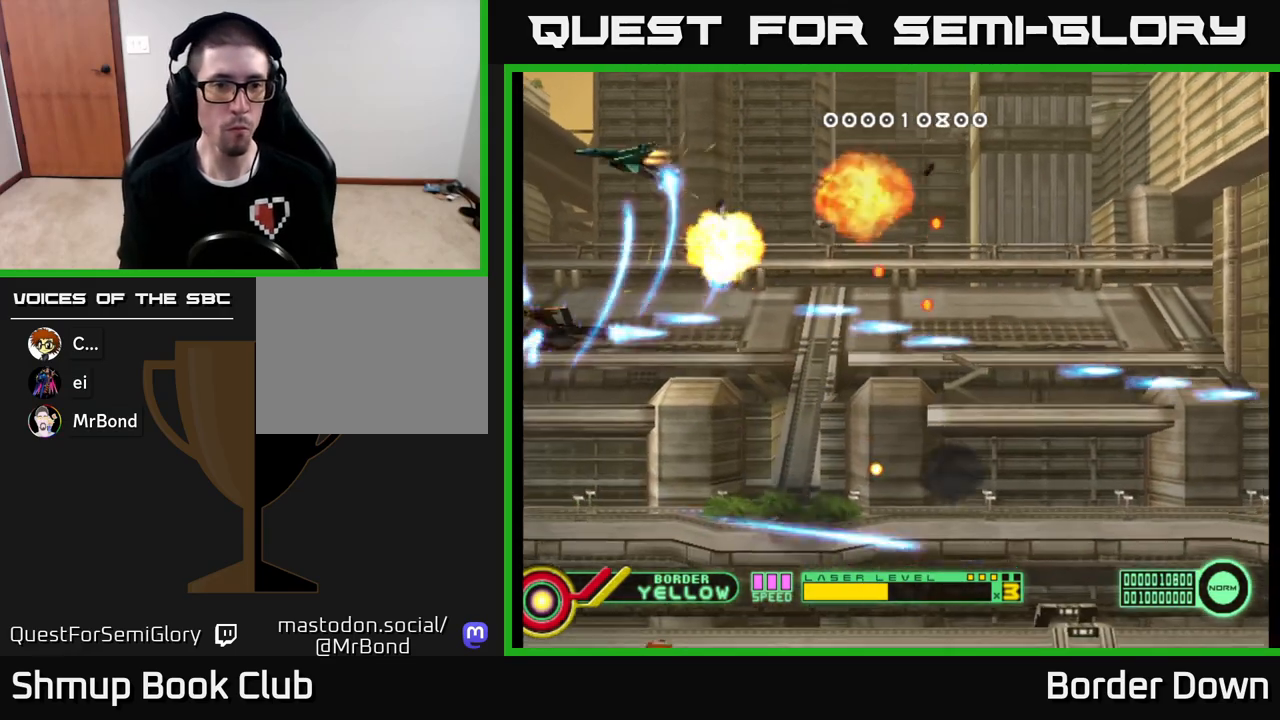
{"buttons": ["DPAD_UP"], "left_stick": "center", "right_stick": "center"}